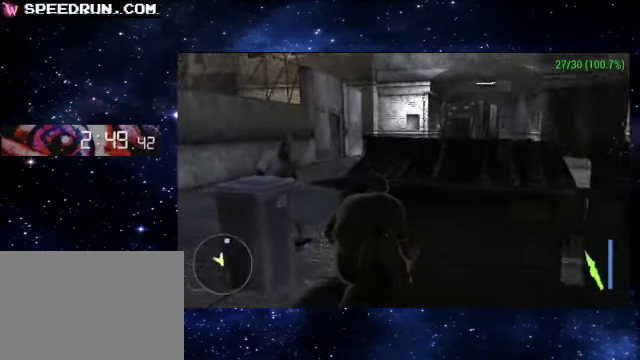
Gameplay with a controller (PlayStation layout); each line is a JSON object with the inputs held at the frame after it. "events" lists button and stick changes between this image and that frame as [ms after this image, input, new state], when the widget could be followed in between. Not read: L1 L3 R1 R3 right_stick.
{"buttons": [], "left_stick": "center", "events": []}
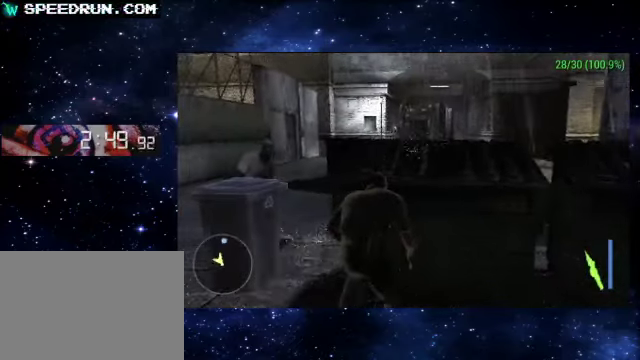
{"buttons": [], "left_stick": "right", "events": [[200, "left_stick", "up-right"], [350, "left_stick", "right"]]}
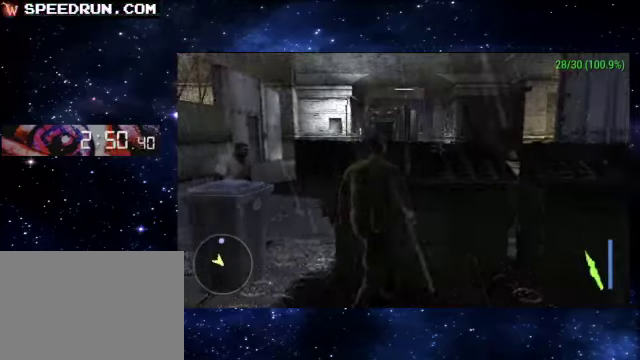
{"buttons": [], "left_stick": "up-right", "events": [[300, "left_stick", "up-right"]]}
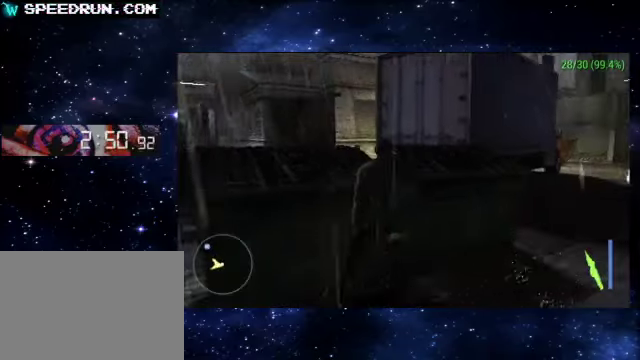
{"buttons": [], "left_stick": "up-right", "events": []}
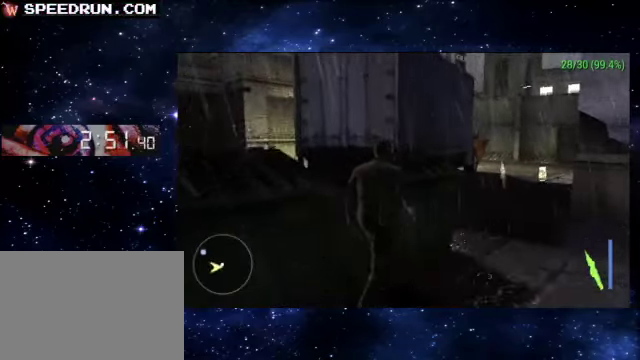
{"buttons": [], "left_stick": "up", "events": [[450, "left_stick", "up"]]}
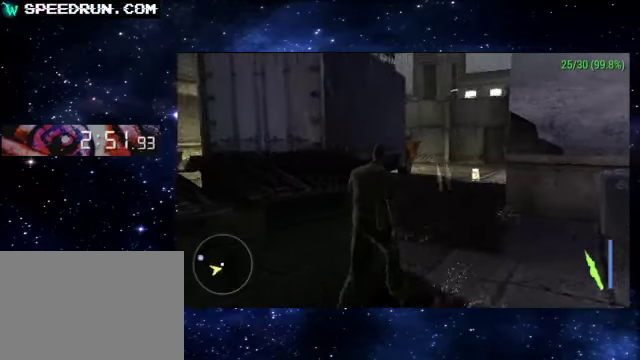
{"buttons": [], "left_stick": "up-left", "events": [[300, "left_stick", "up-left"]]}
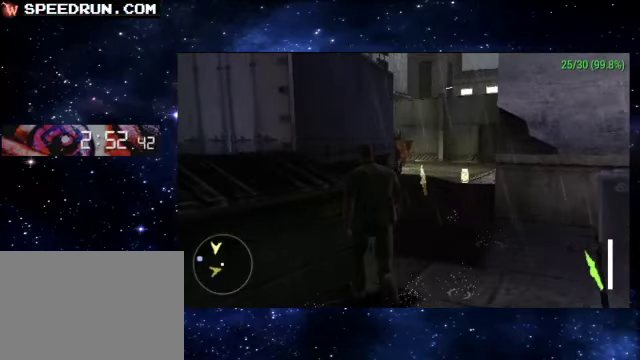
{"buttons": [], "left_stick": "up-left", "events": []}
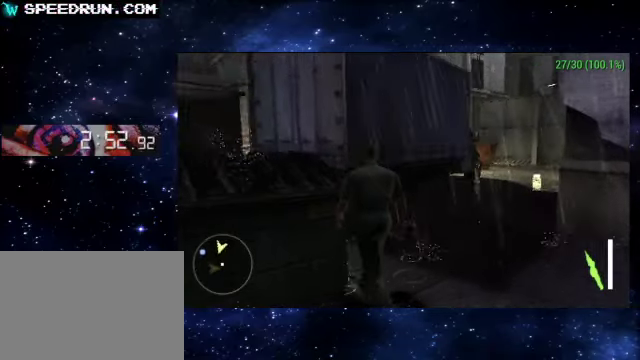
{"buttons": [], "left_stick": "up", "events": [[300, "left_stick", "up"]]}